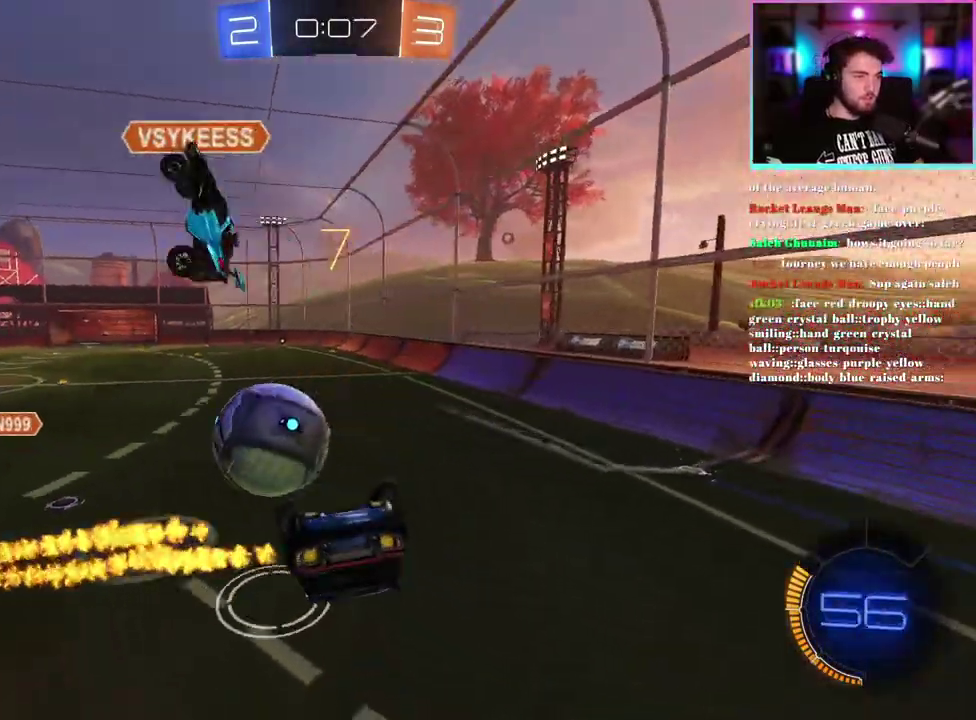
Gameplay with a controller (PlayStation layout); each line is a JSON object with the inputs held at the frame after it. "events" lists button and stick changes between this image and that frame as [ms after this image, input, new state], when the widget could be followed in between. This document gives stick clicks only as held states, not as events. Not read: right_stick.
{"buttons": ["R1", "R2"], "left_stick": "center", "events": [[300, "left_stick", "down-right"], [317, "L1", "up"], [367, "left_stick", "right"], [417, "R1", "down"], [417, "left_stick", "center"]]}
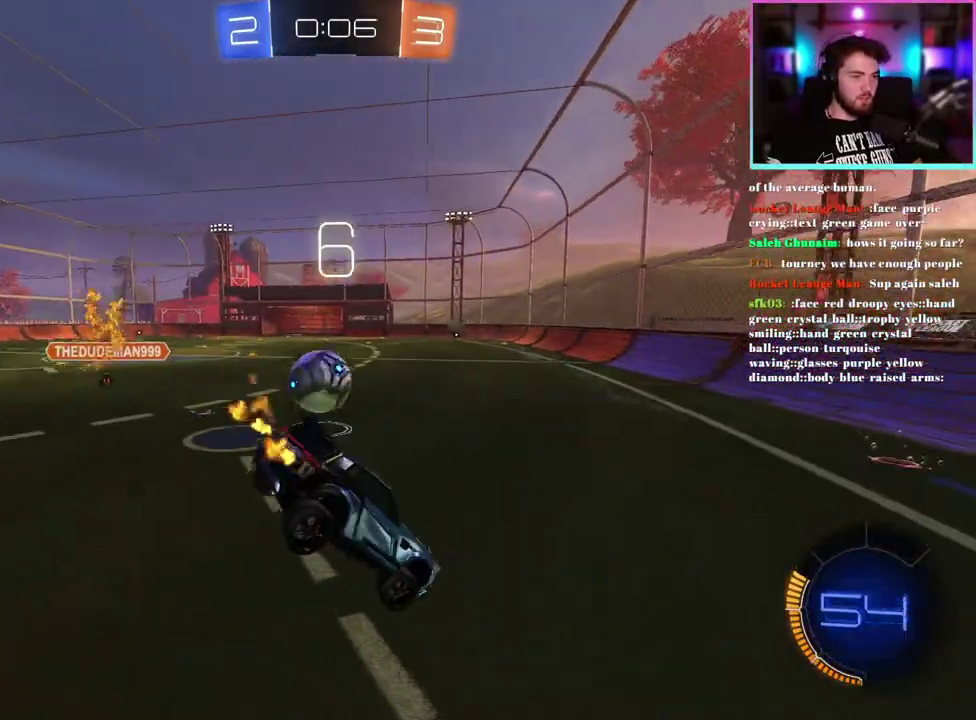
{"buttons": ["R1", "R2"], "left_stick": "left", "events": [[100, "left_stick", "down"], [167, "left_stick", "down-left"], [217, "left_stick", "left"]]}
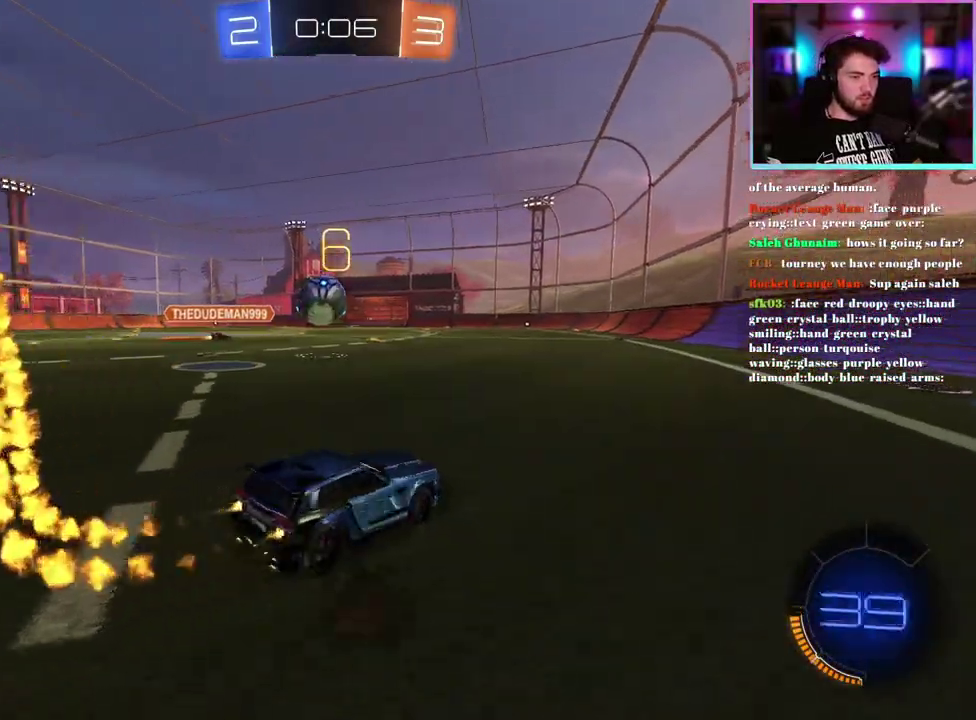
{"buttons": ["R1", "R2"], "left_stick": "down", "events": [[317, "left_stick", "center"], [450, "left_stick", "down"]]}
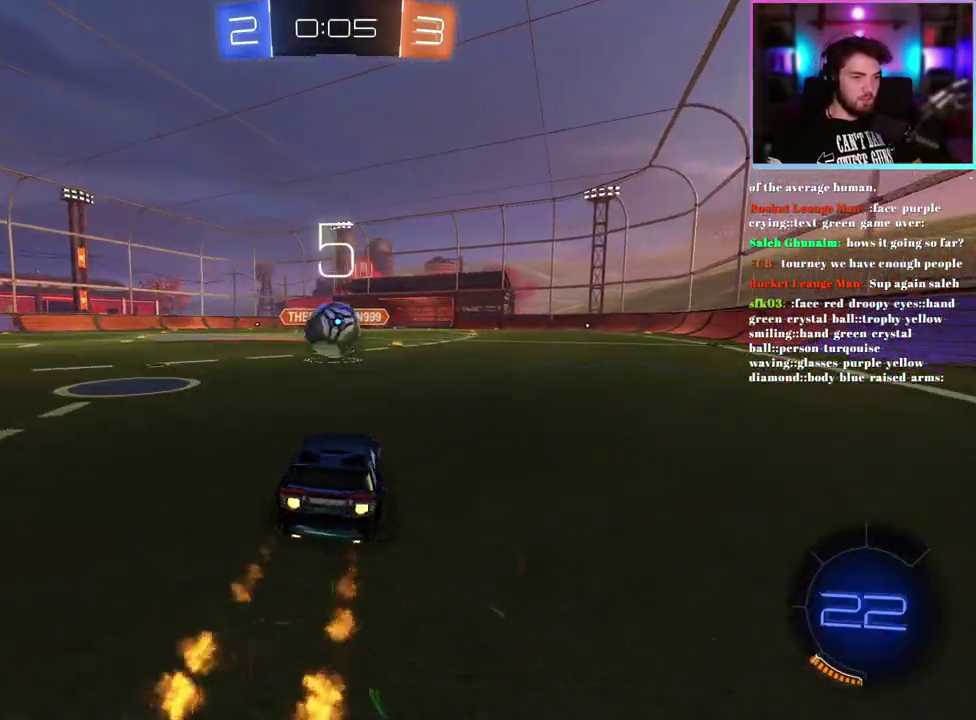
{"buttons": ["L1", "R1", "R2"], "left_stick": "down", "events": [[67, "left_stick", "center"], [283, "left_stick", "up"], [317, "L1", "down"], [333, "left_stick", "up-right"], [400, "left_stick", "up"], [483, "left_stick", "down"]]}
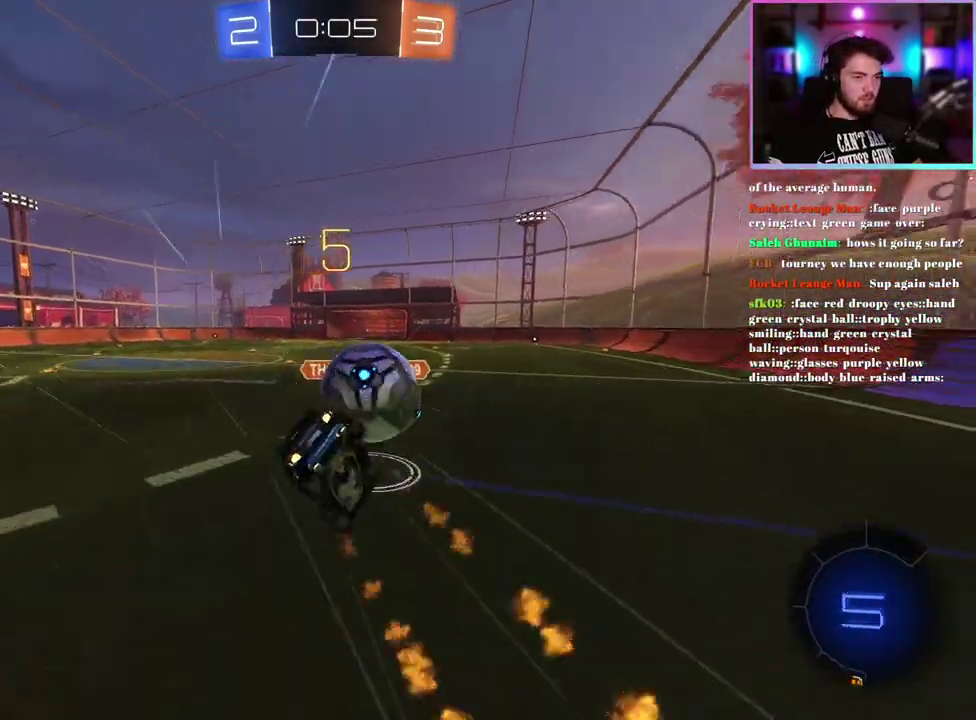
{"buttons": ["L1", "R2"], "left_stick": "down-left", "events": [[100, "left_stick", "down-right"], [183, "left_stick", "down"], [233, "R1", "up"], [250, "left_stick", "down-left"]]}
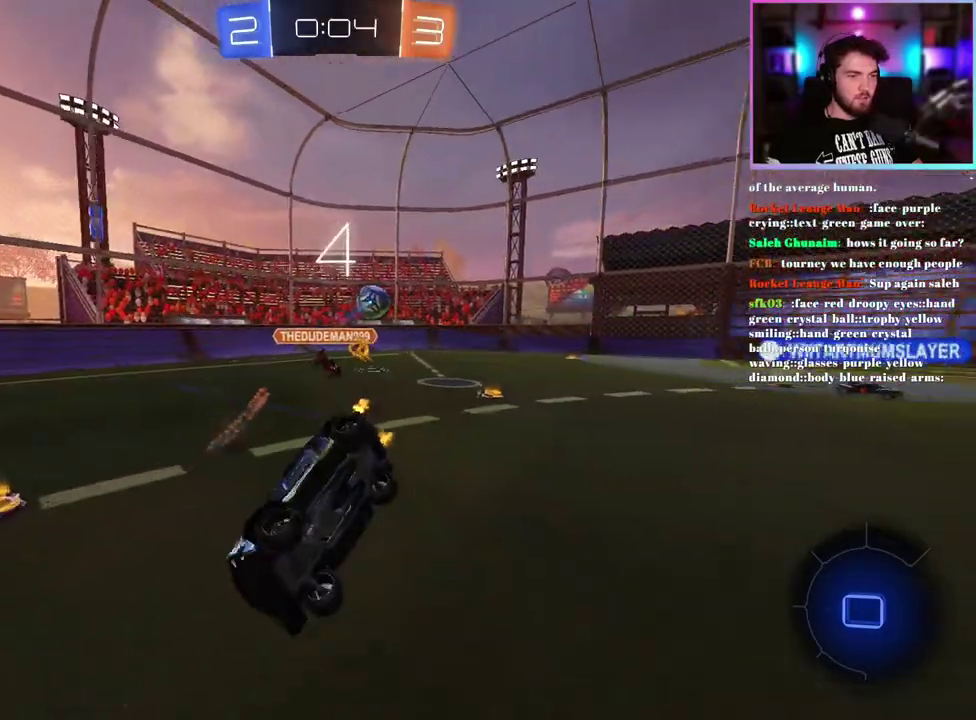
{"buttons": ["R2"], "left_stick": "left", "events": [[133, "TRIANGLE", "down"], [167, "L1", "up"], [233, "TRIANGLE", "up"], [233, "left_stick", "center"], [383, "left_stick", "left"]]}
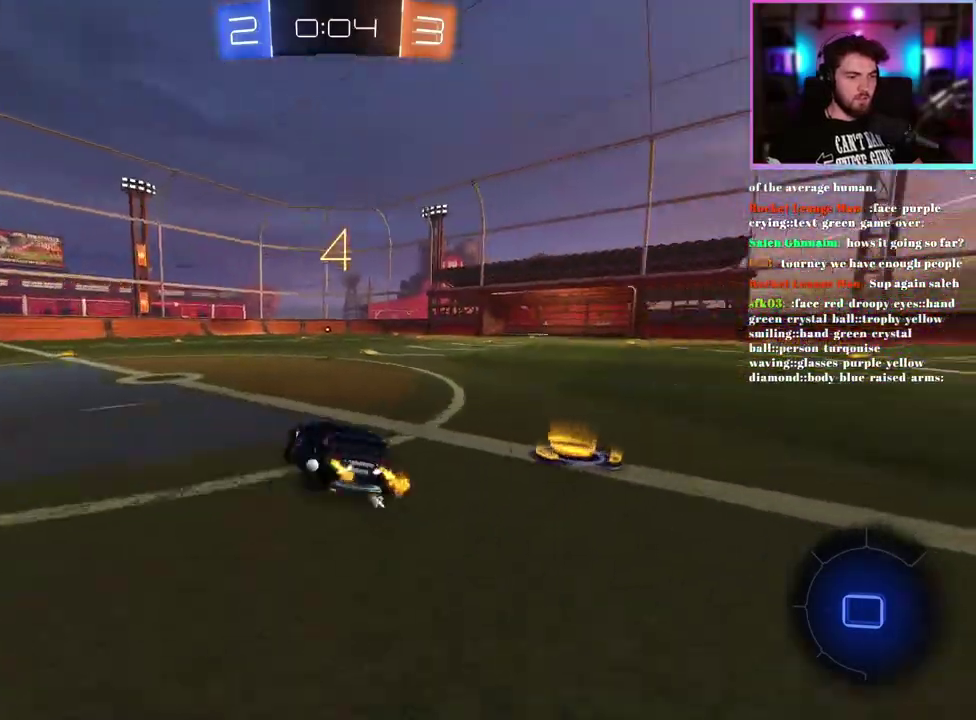
{"buttons": ["R1", "R2"], "left_stick": "left", "events": [[17, "left_stick", "center"], [67, "left_stick", "down-left"], [133, "left_stick", "left"], [167, "R1", "down"]]}
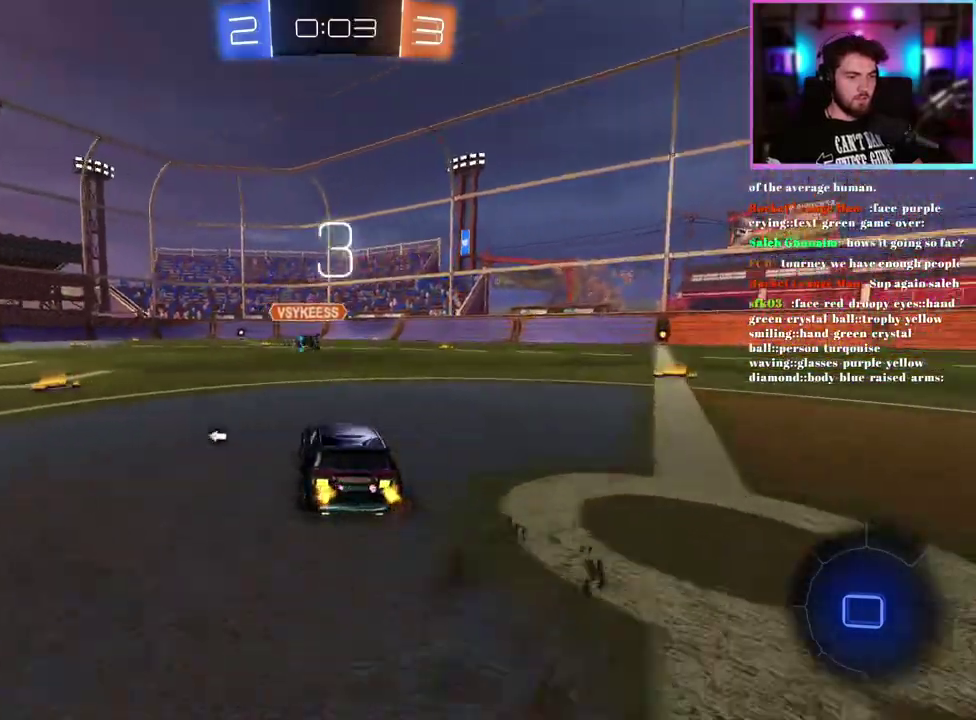
{"buttons": ["R2"], "left_stick": "left", "events": [[283, "TRIANGLE", "down"], [383, "TRIANGLE", "up"], [400, "R1", "up"]]}
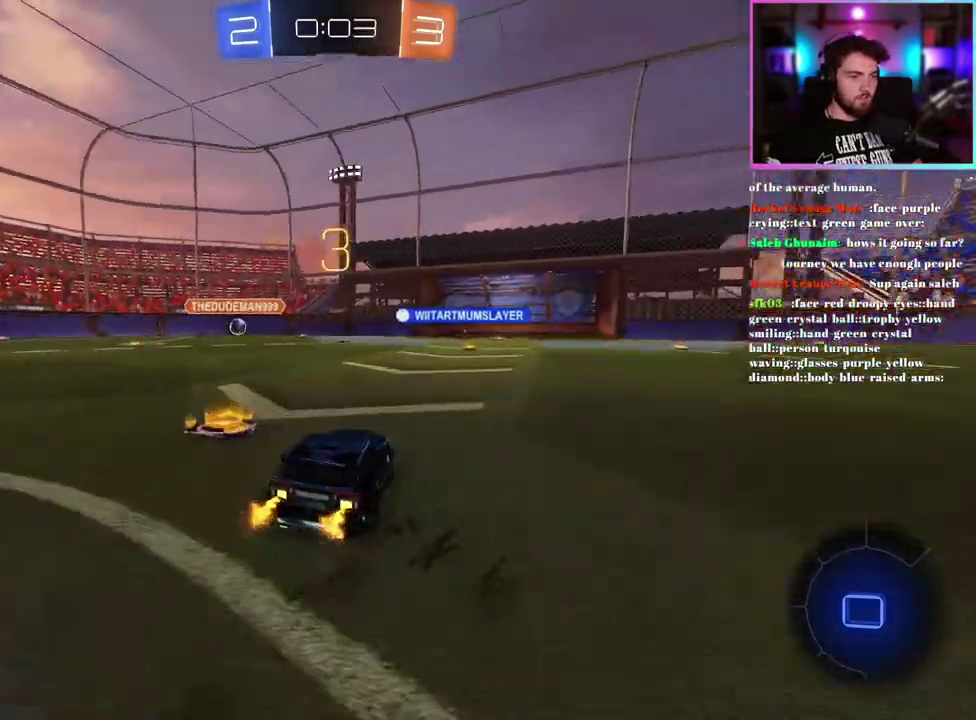
{"buttons": ["R2"], "left_stick": "center", "events": [[117, "left_stick", "center"], [167, "left_stick", "right"], [400, "left_stick", "center"]]}
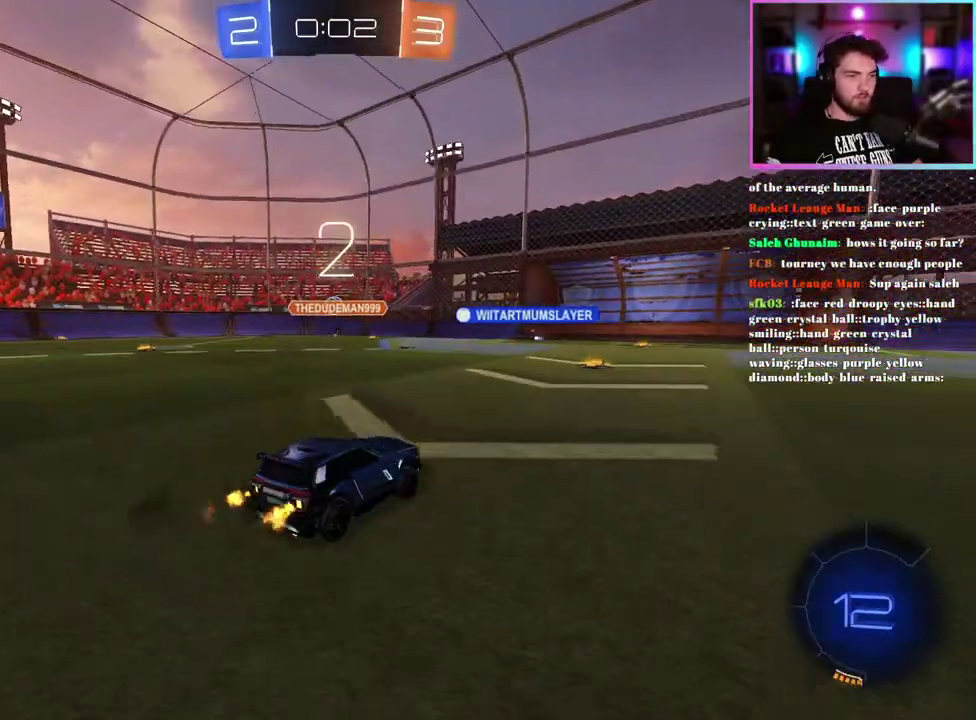
{"buttons": ["R2"], "left_stick": "left"}
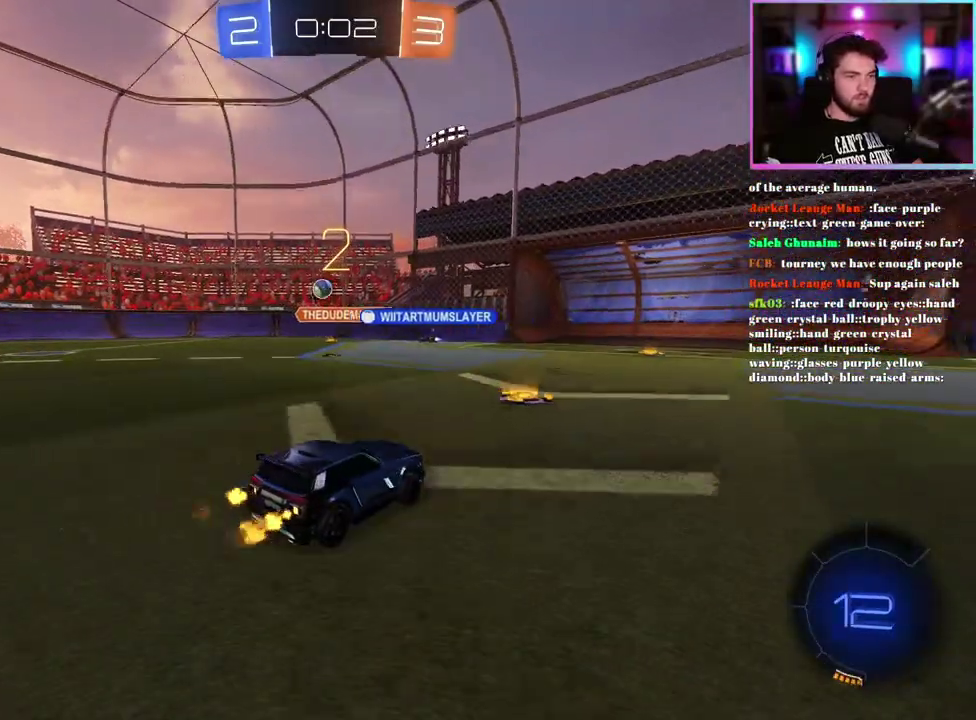
{"buttons": ["R2"], "left_stick": "center"}
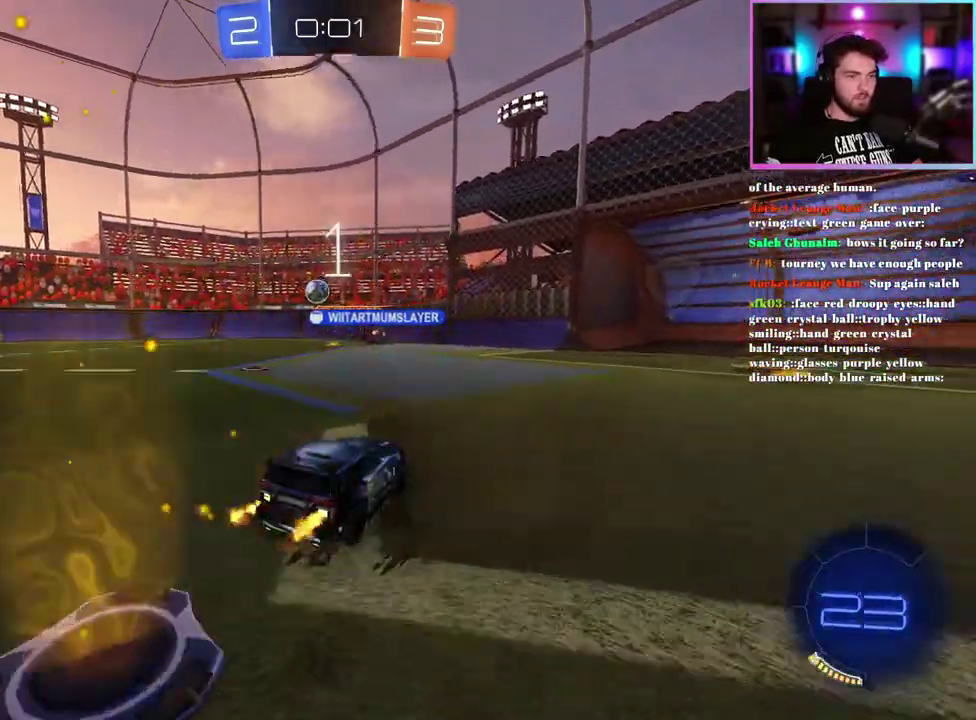
{"buttons": ["R2"], "left_stick": "left", "events": [[67, "left_stick", "left"]]}
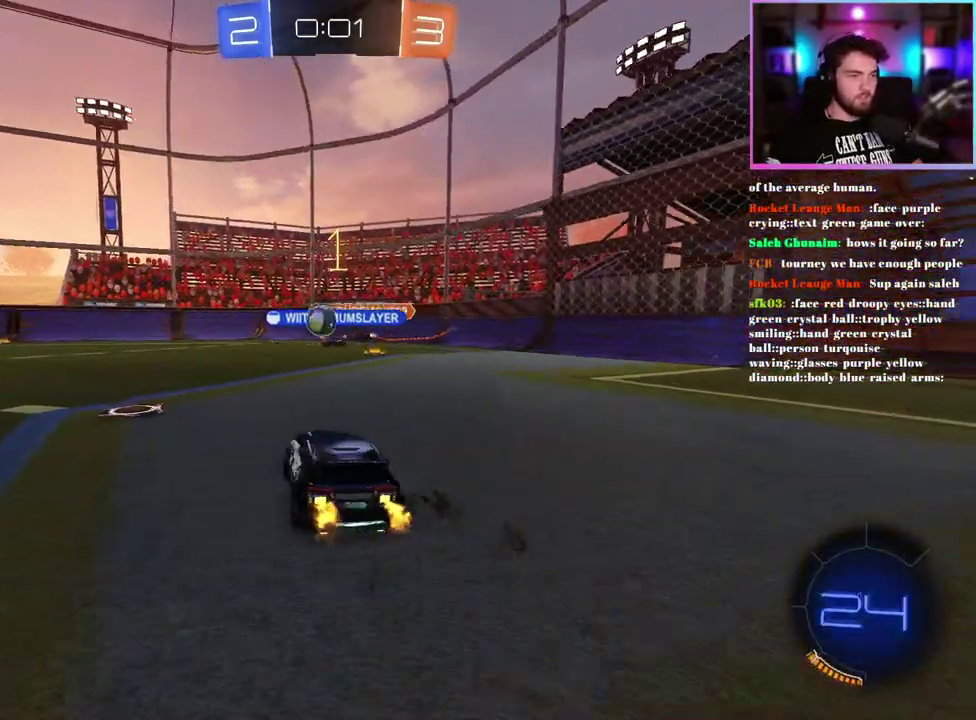
{"buttons": ["R2"], "left_stick": "center", "events": [[217, "left_stick", "center"]]}
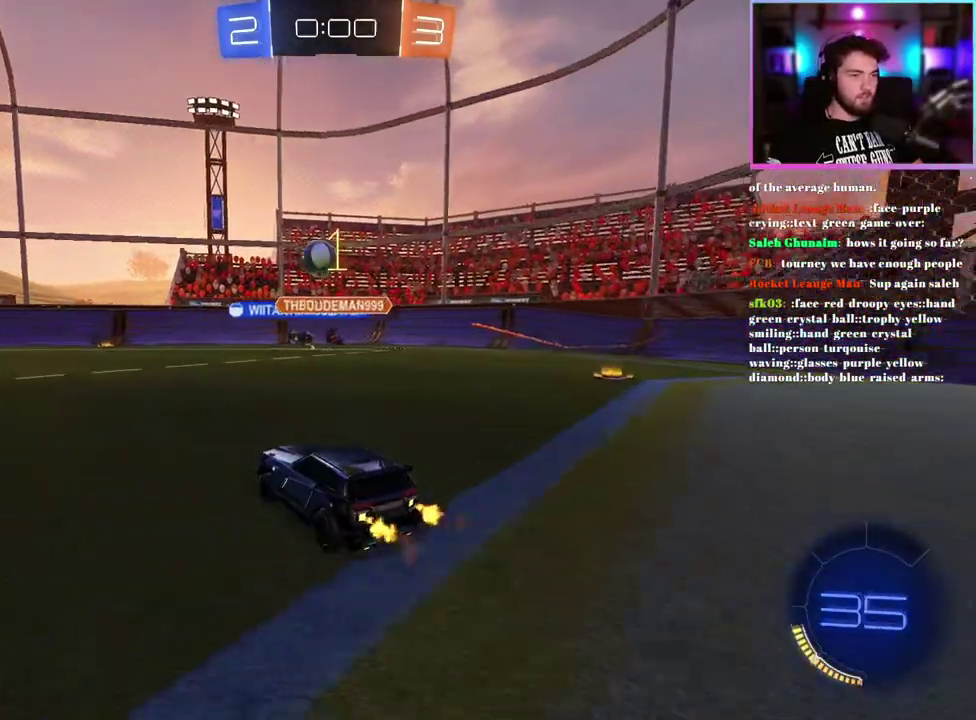
{"buttons": ["R2"], "left_stick": "center", "events": [[50, "left_stick", "left"], [150, "left_stick", "down-left"], [233, "left_stick", "right"], [367, "left_stick", "center"]]}
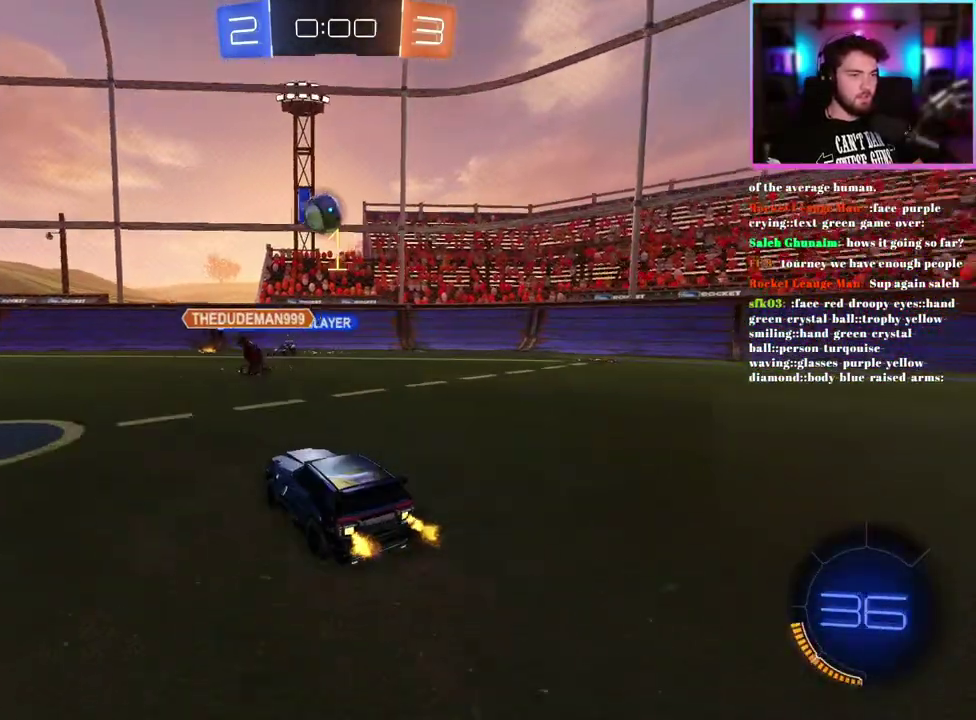
{"buttons": ["R2"], "left_stick": "center", "events": [[200, "left_stick", "left"], [300, "left_stick", "center"]]}
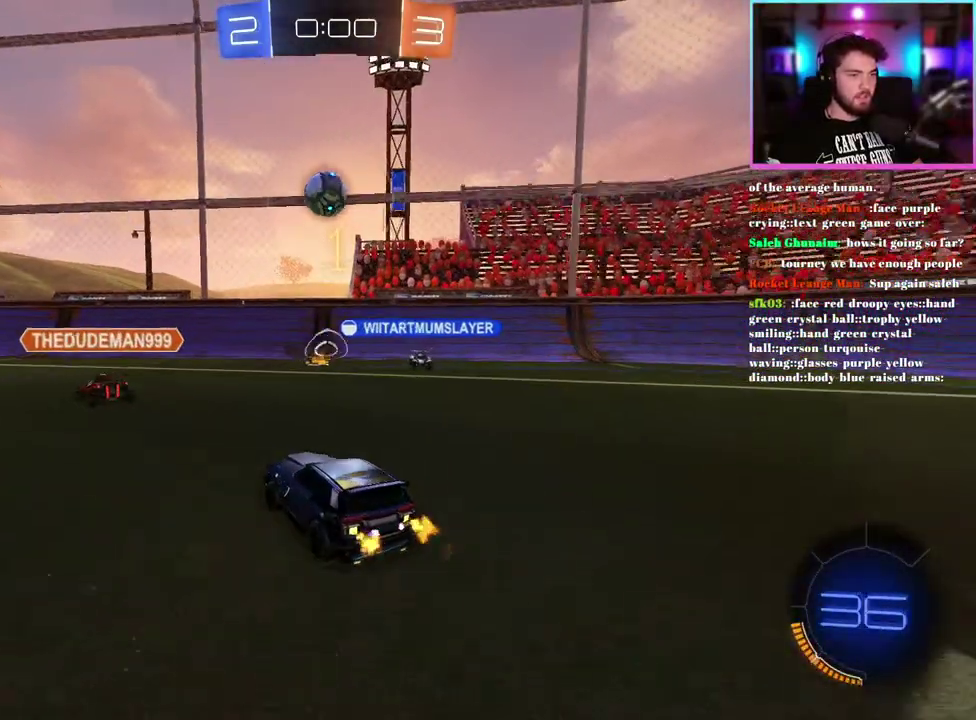
{"buttons": ["R1", "R2"], "left_stick": "center", "events": [[400, "R1", "down"]]}
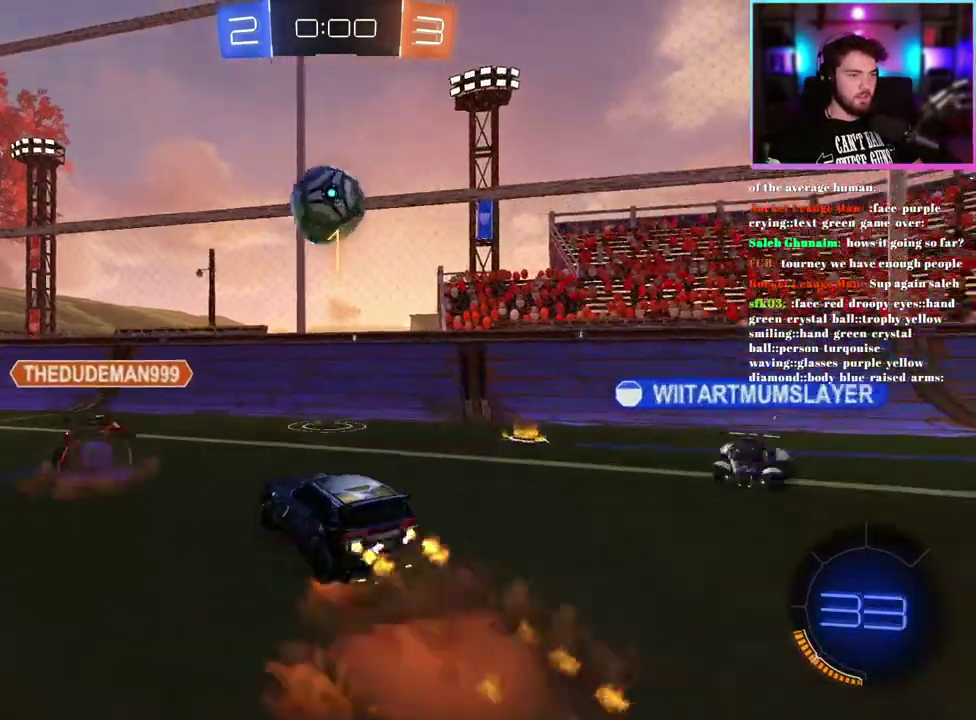
{"buttons": ["R2"], "left_stick": "down-left", "events": [[283, "left_stick", "down"], [300, "L1", "down"], [433, "R1", "up"], [450, "left_stick", "down-left"], [467, "L1", "up"]]}
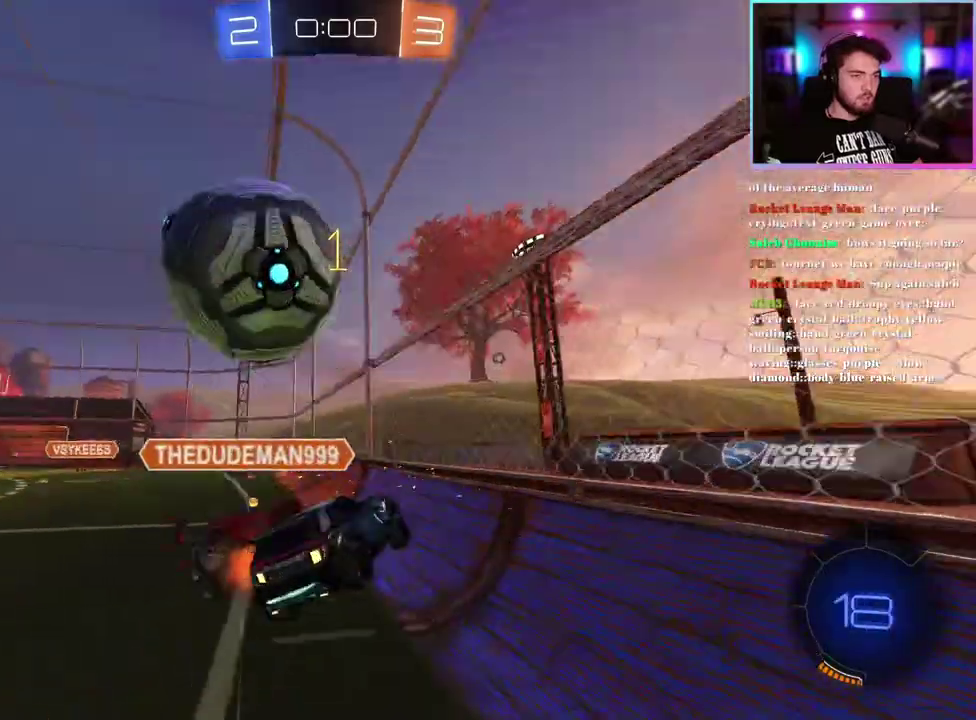
{"buttons": ["R2"], "left_stick": "center", "events": [[67, "left_stick", "center"], [167, "left_stick", "left"], [300, "left_stick", "center"], [317, "SQUARE", "down"], [400, "SQUARE", "up"]]}
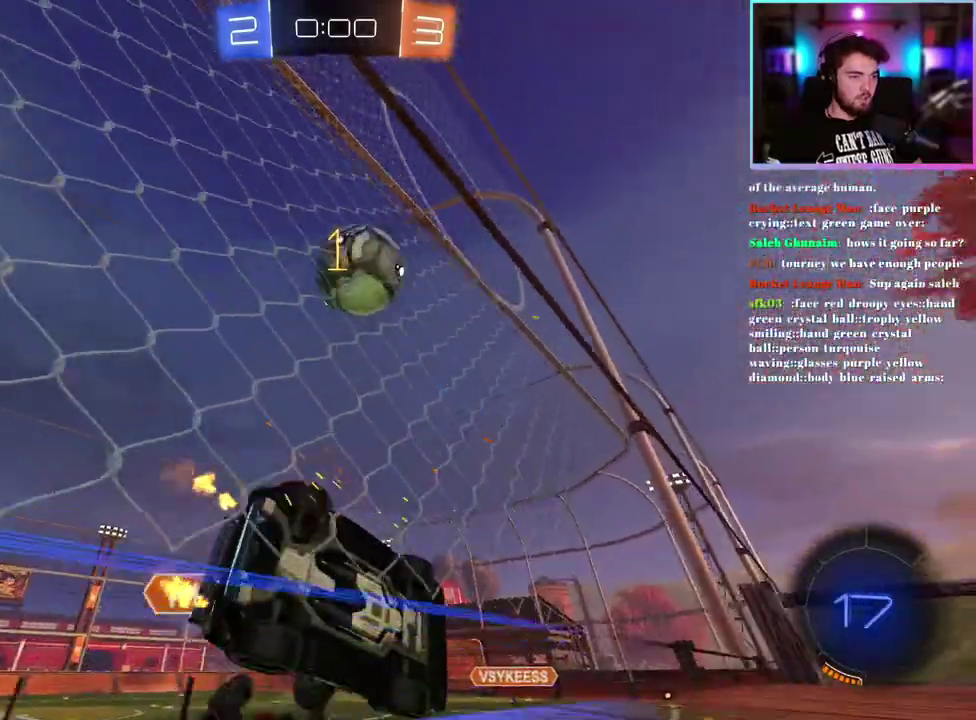
{"buttons": ["R2"], "left_stick": "center", "events": [[33, "left_stick", "left"], [300, "left_stick", "center"]]}
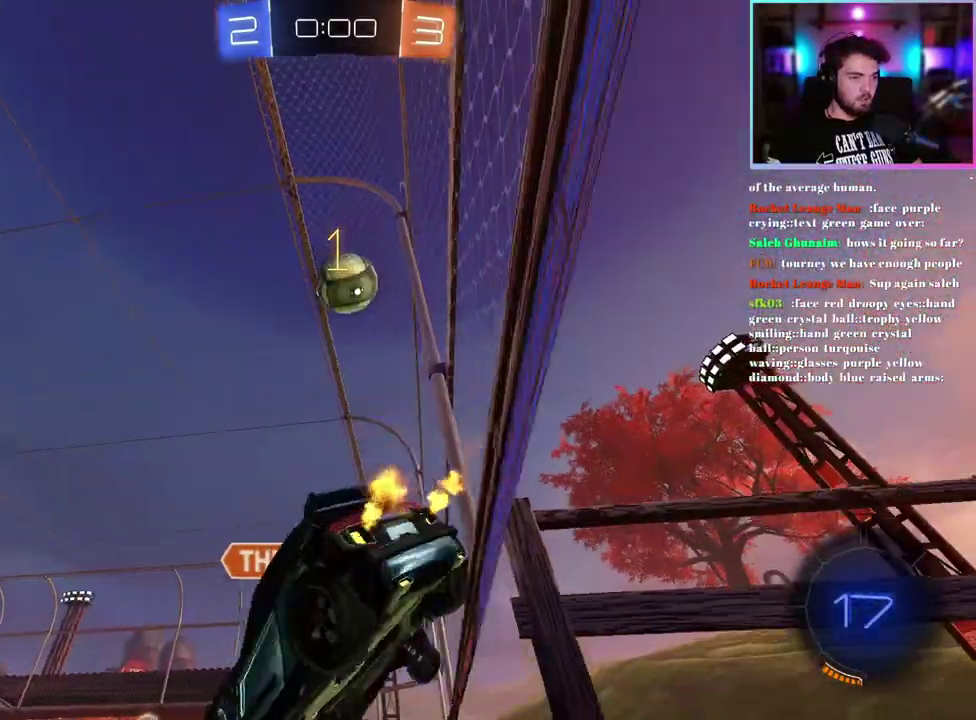
{"buttons": ["R1", "R2"], "left_stick": "right", "events": [[117, "left_stick", "right"], [300, "left_stick", "center"], [350, "R1", "down"], [450, "left_stick", "right"]]}